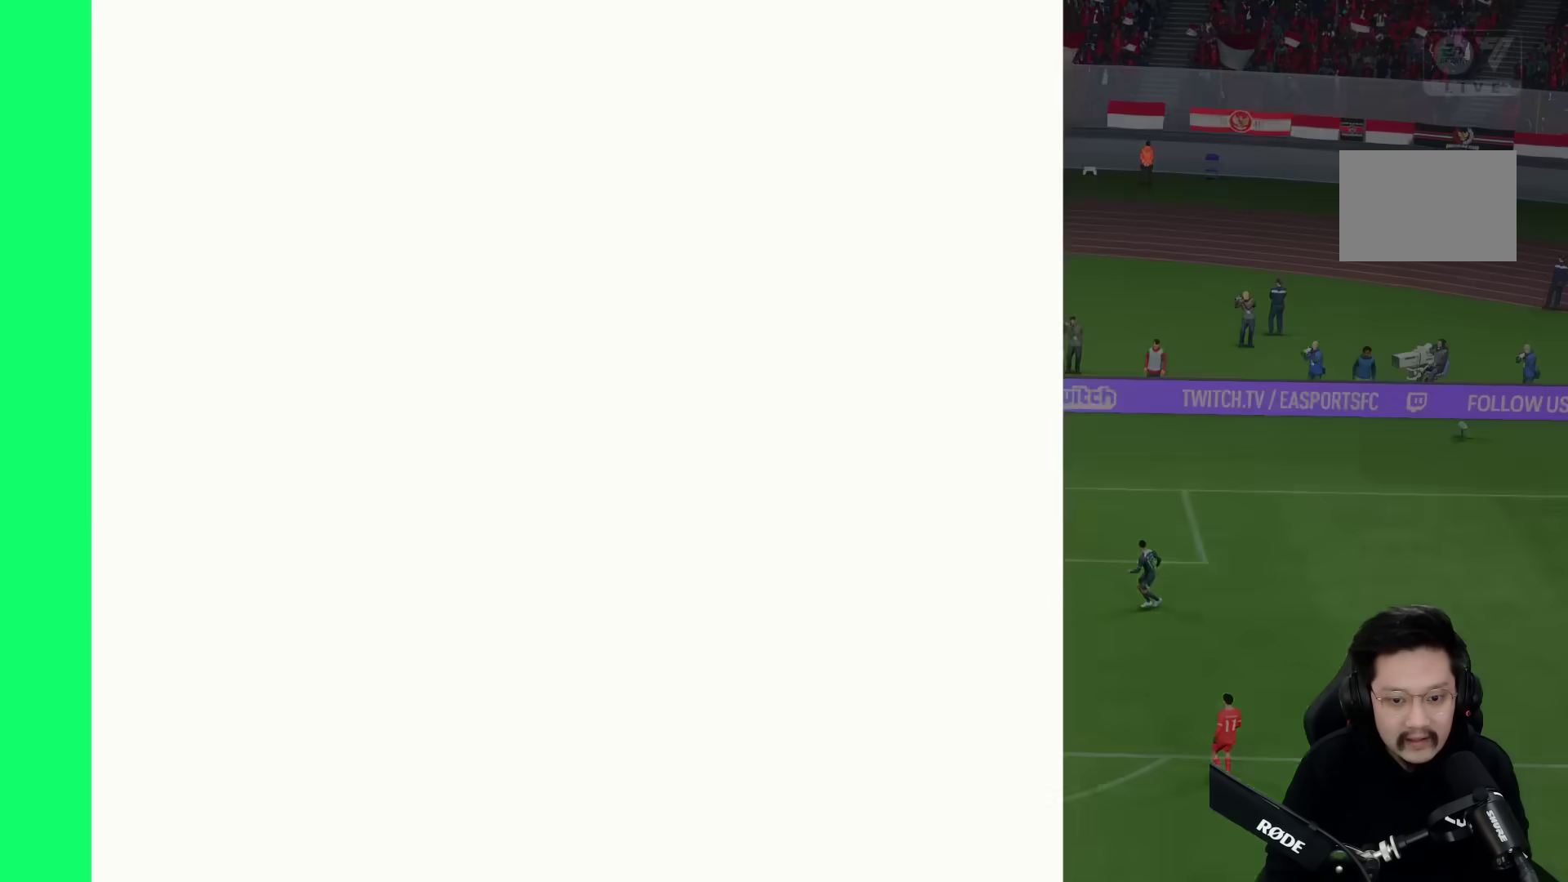
Gameplay with a controller (PlayStation layout); each line is a JSON object with the inputs held at the frame after it. "events" lists button and stick changes between this image and that frame as [ms after this image, input, new state], when the widget could be followed in between. Not read: L3 R3.
{"buttons": [], "left_stick": "center", "right_stick": "center", "events": [[17, "L1", "up"], [67, "R1", "up"], [300, "CROSS", "down"], [400, "CROSS", "up"]]}
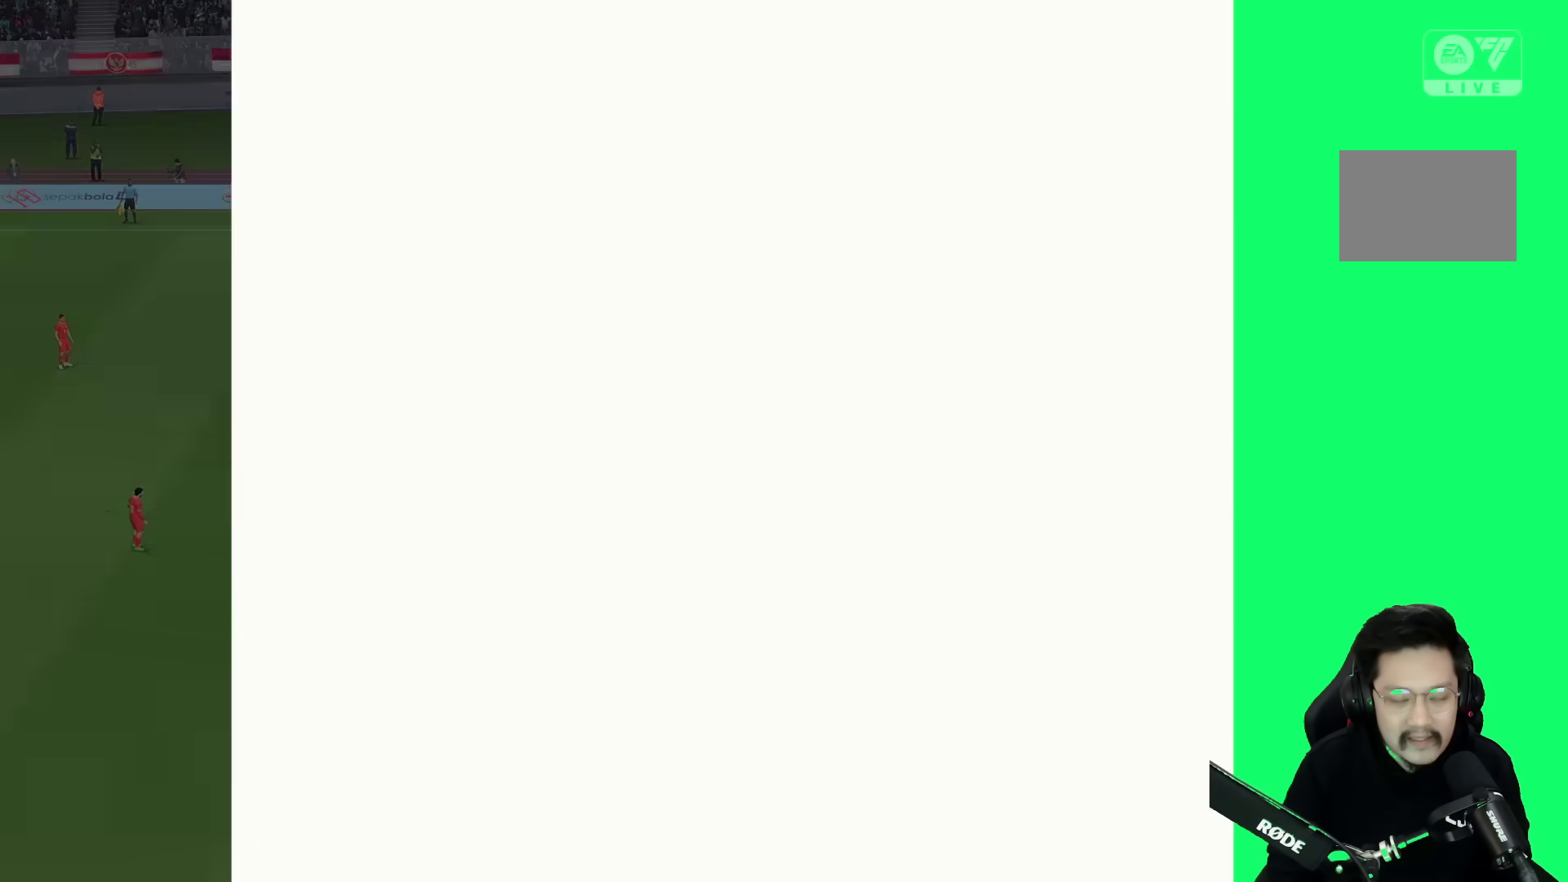
{"buttons": [], "left_stick": "down-left", "right_stick": "center", "events": [[183, "left_stick", "down-left"]]}
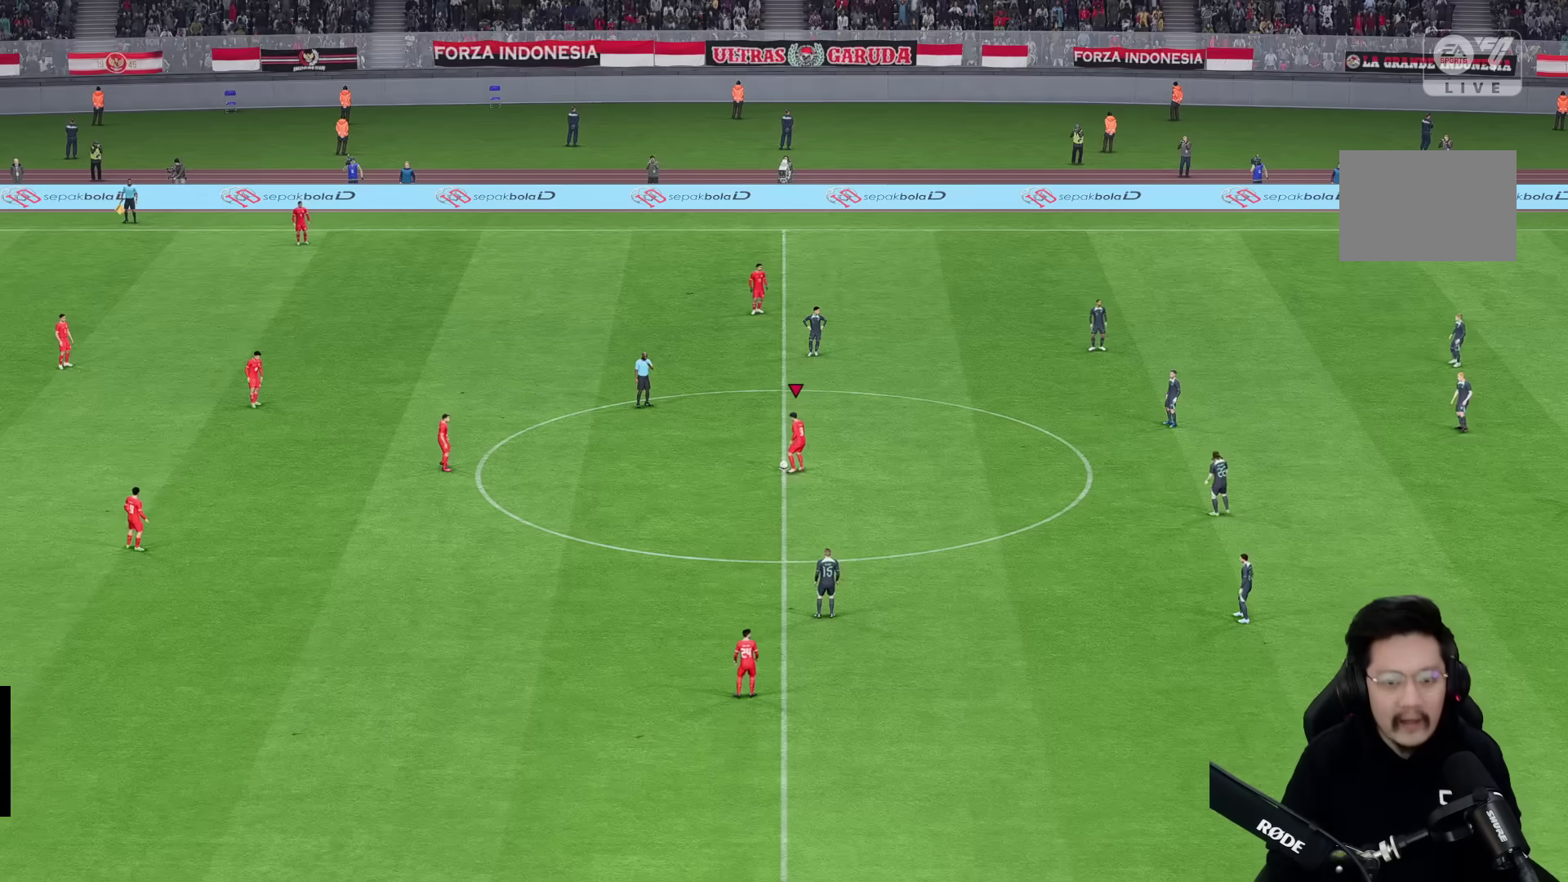
{"buttons": [], "left_stick": "center", "right_stick": "center", "events": [[250, "left_stick", "center"]]}
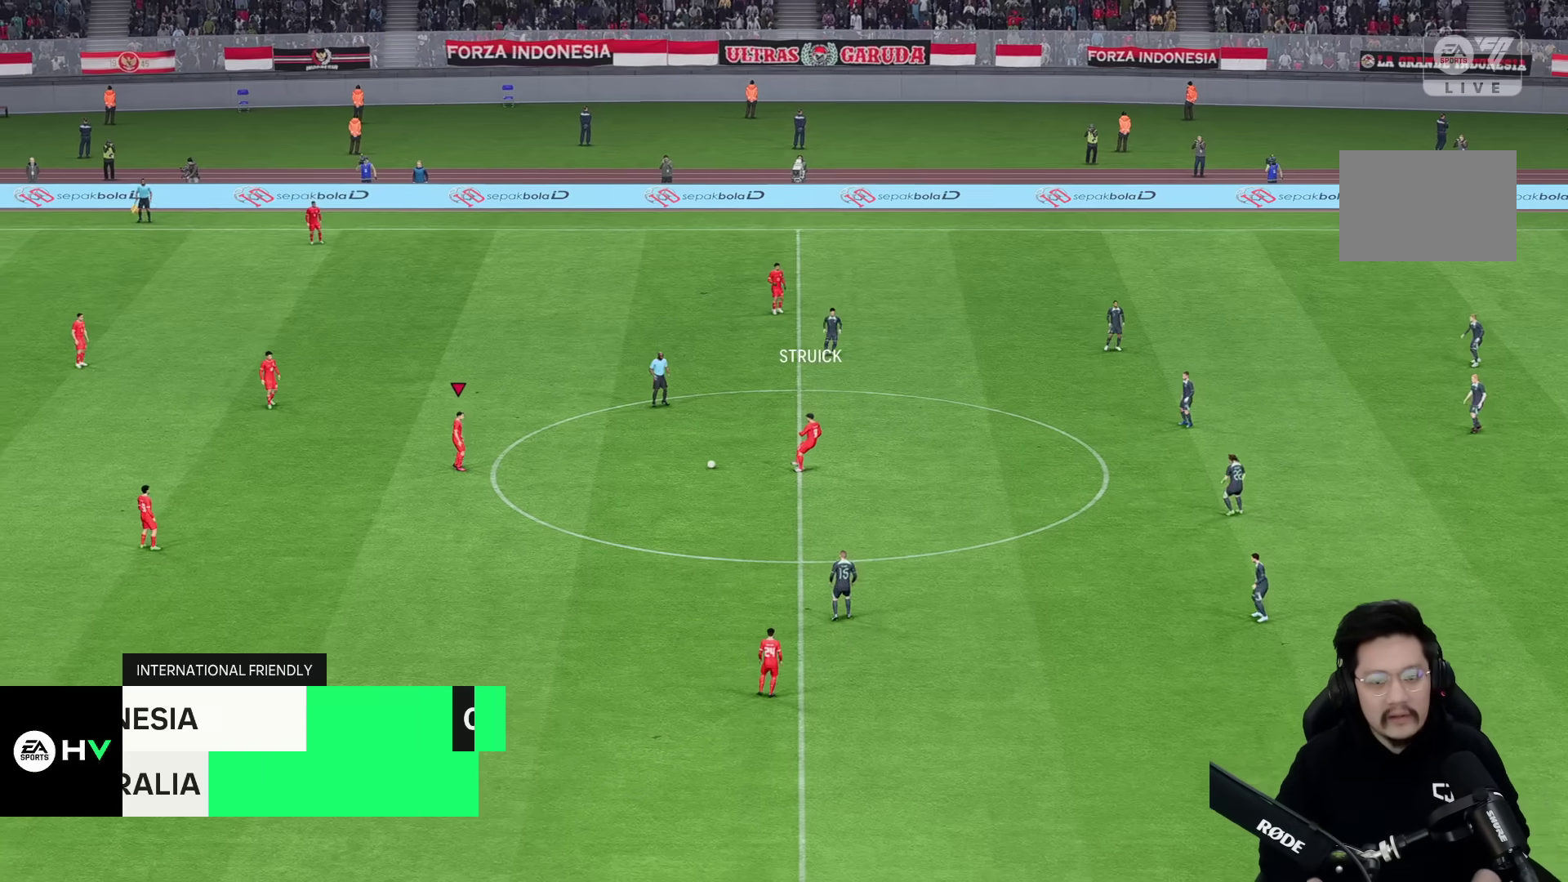
{"buttons": [], "left_stick": "down", "right_stick": "center", "events": [[50, "left_stick", "down"]]}
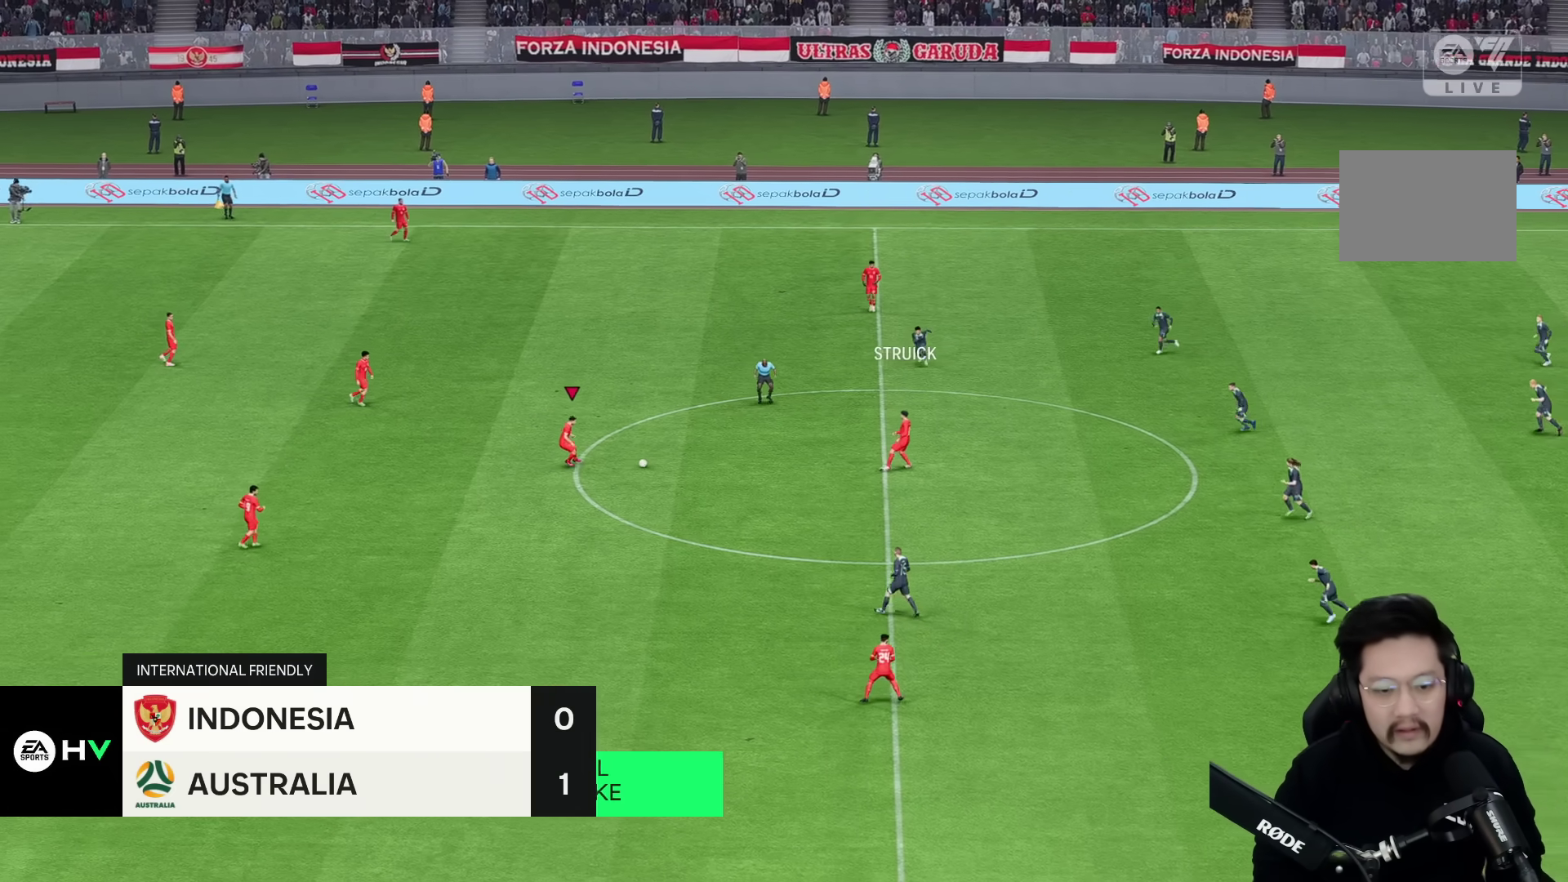
{"buttons": ["R2"], "left_stick": "down", "right_stick": "center", "events": [[383, "R2", "down"]]}
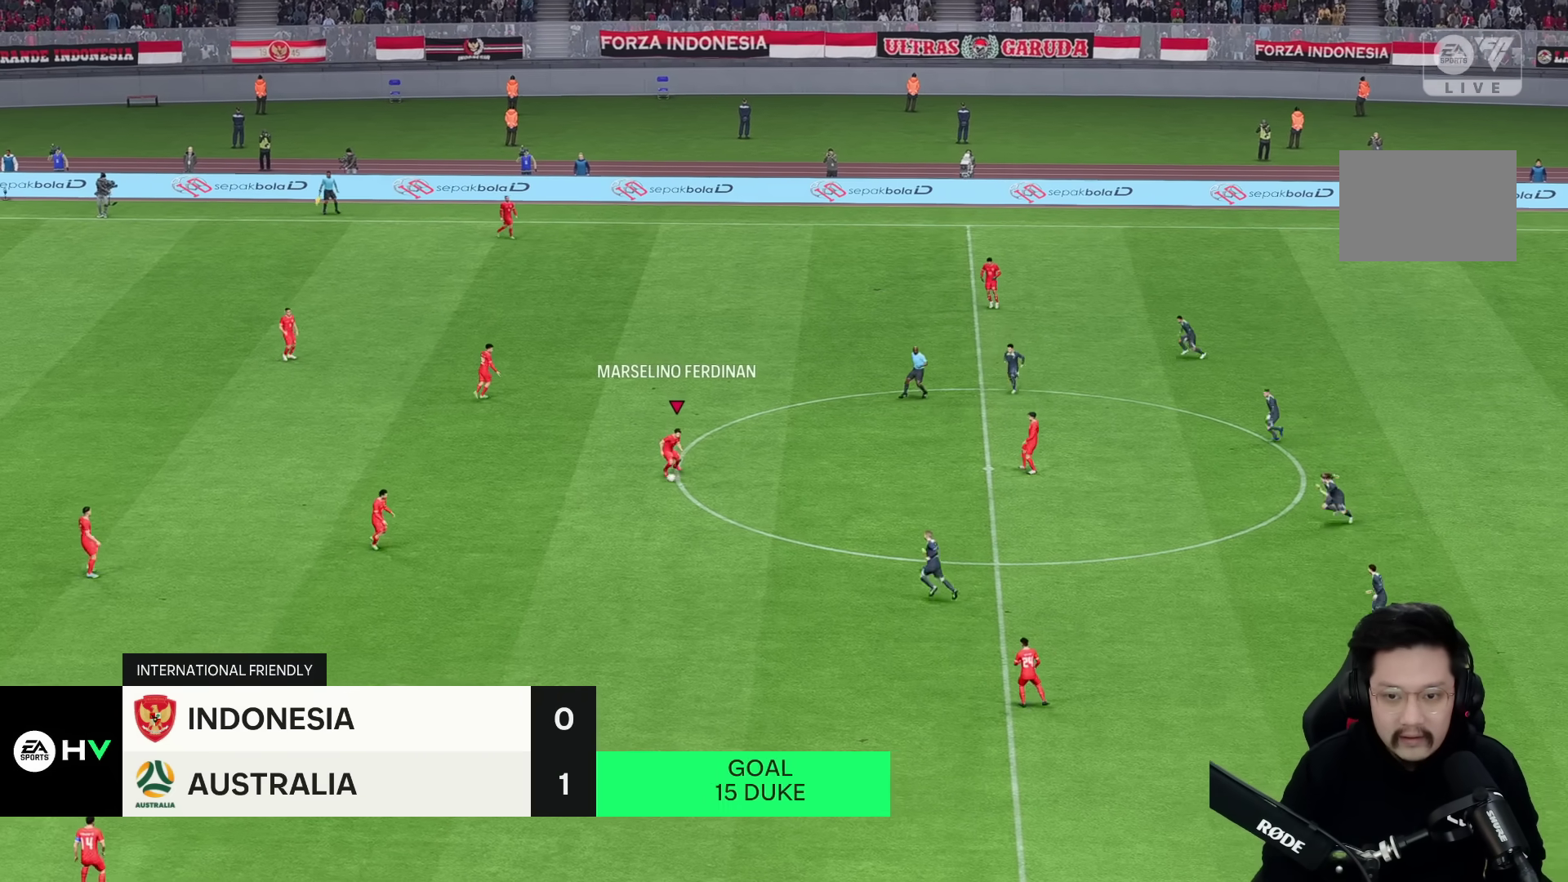
{"buttons": [], "left_stick": "down", "right_stick": "center", "events": [[283, "R2", "up"]]}
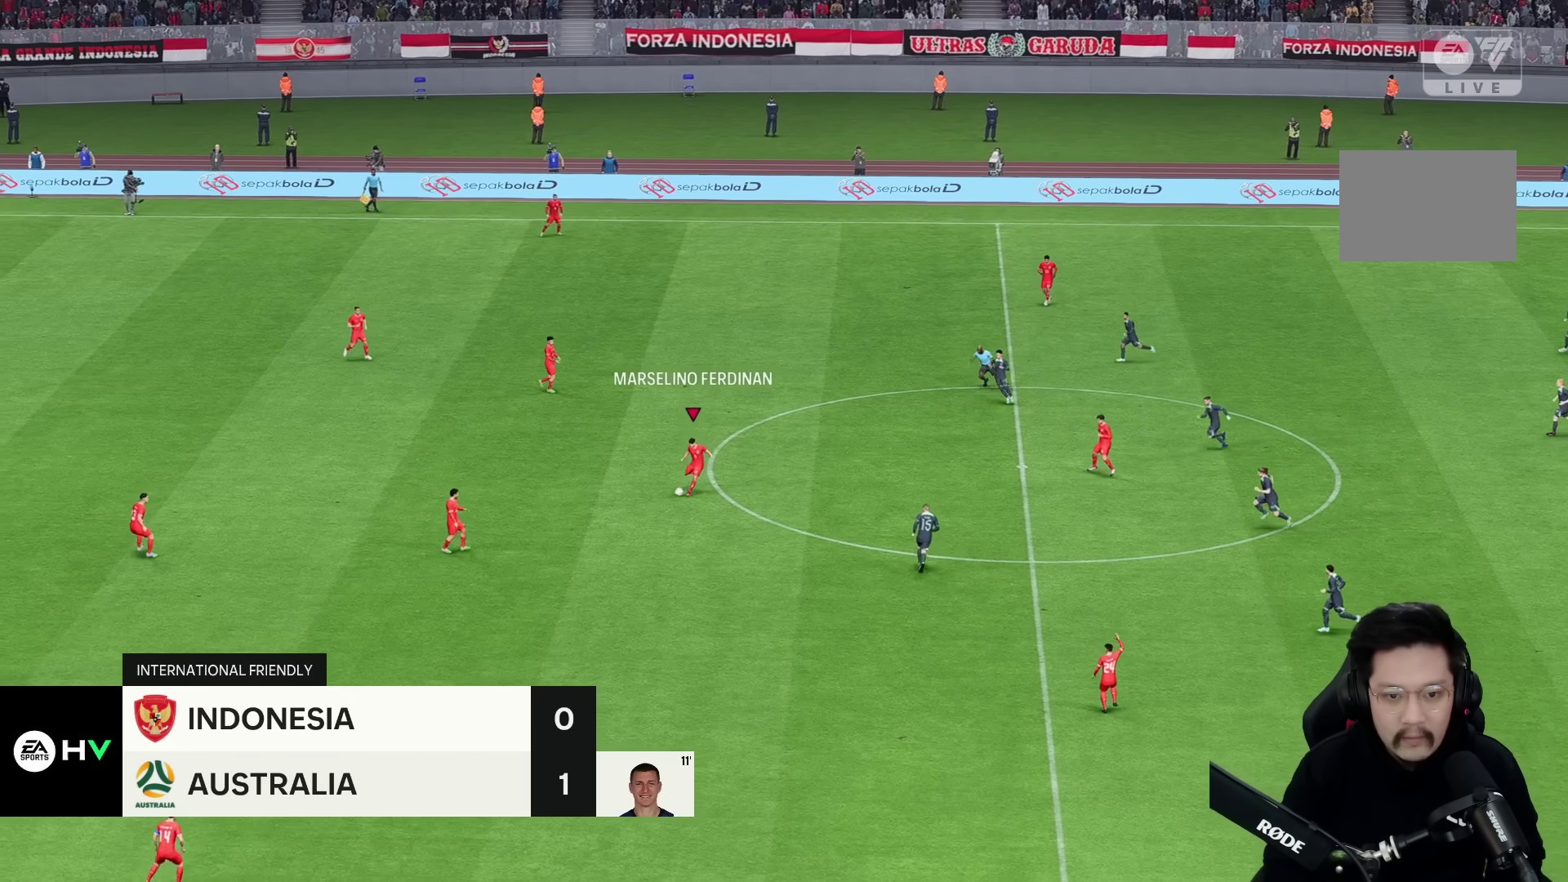
{"buttons": ["R2"], "left_stick": "right", "right_stick": "center", "events": [[117, "left_stick", "center"], [317, "left_stick", "right"], [433, "R2", "down"]]}
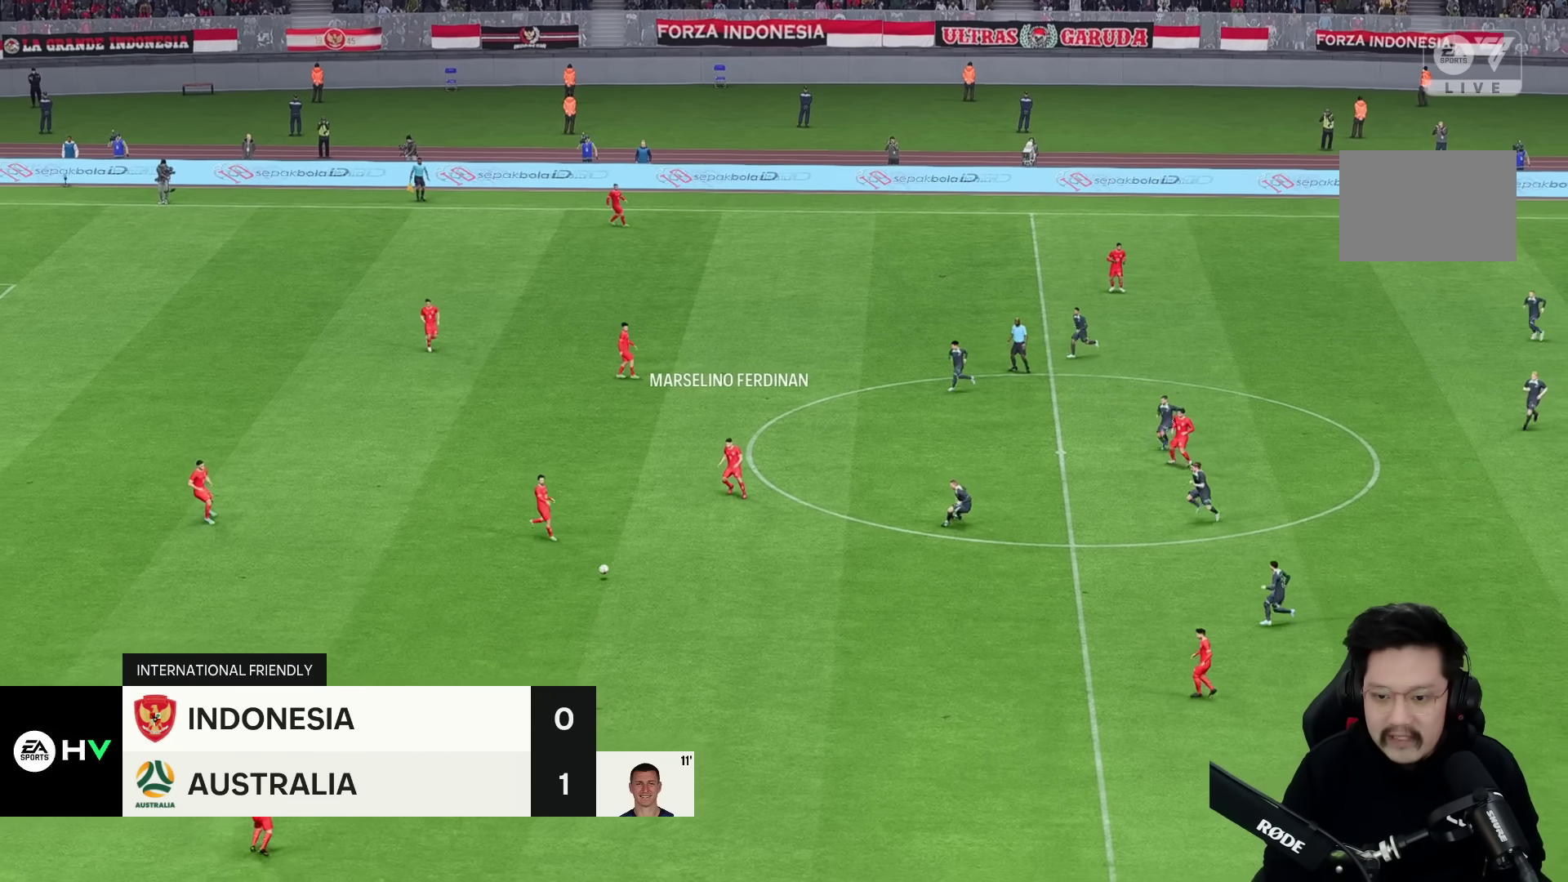
{"buttons": [], "left_stick": "right", "right_stick": "center", "events": [[67, "R2", "up"]]}
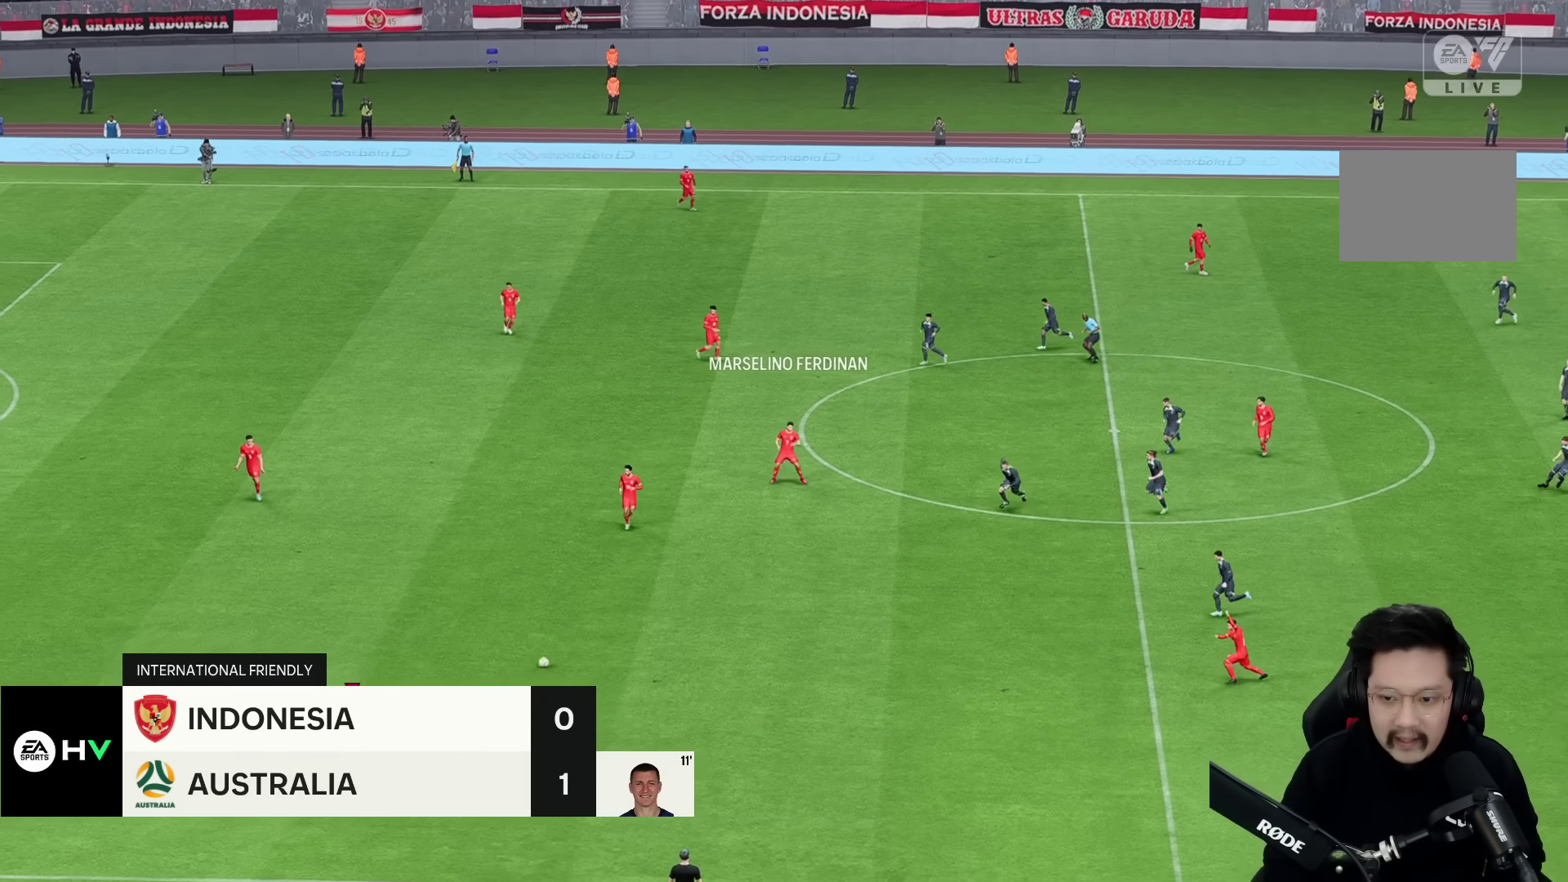
{"buttons": [], "left_stick": "right", "right_stick": "center", "events": []}
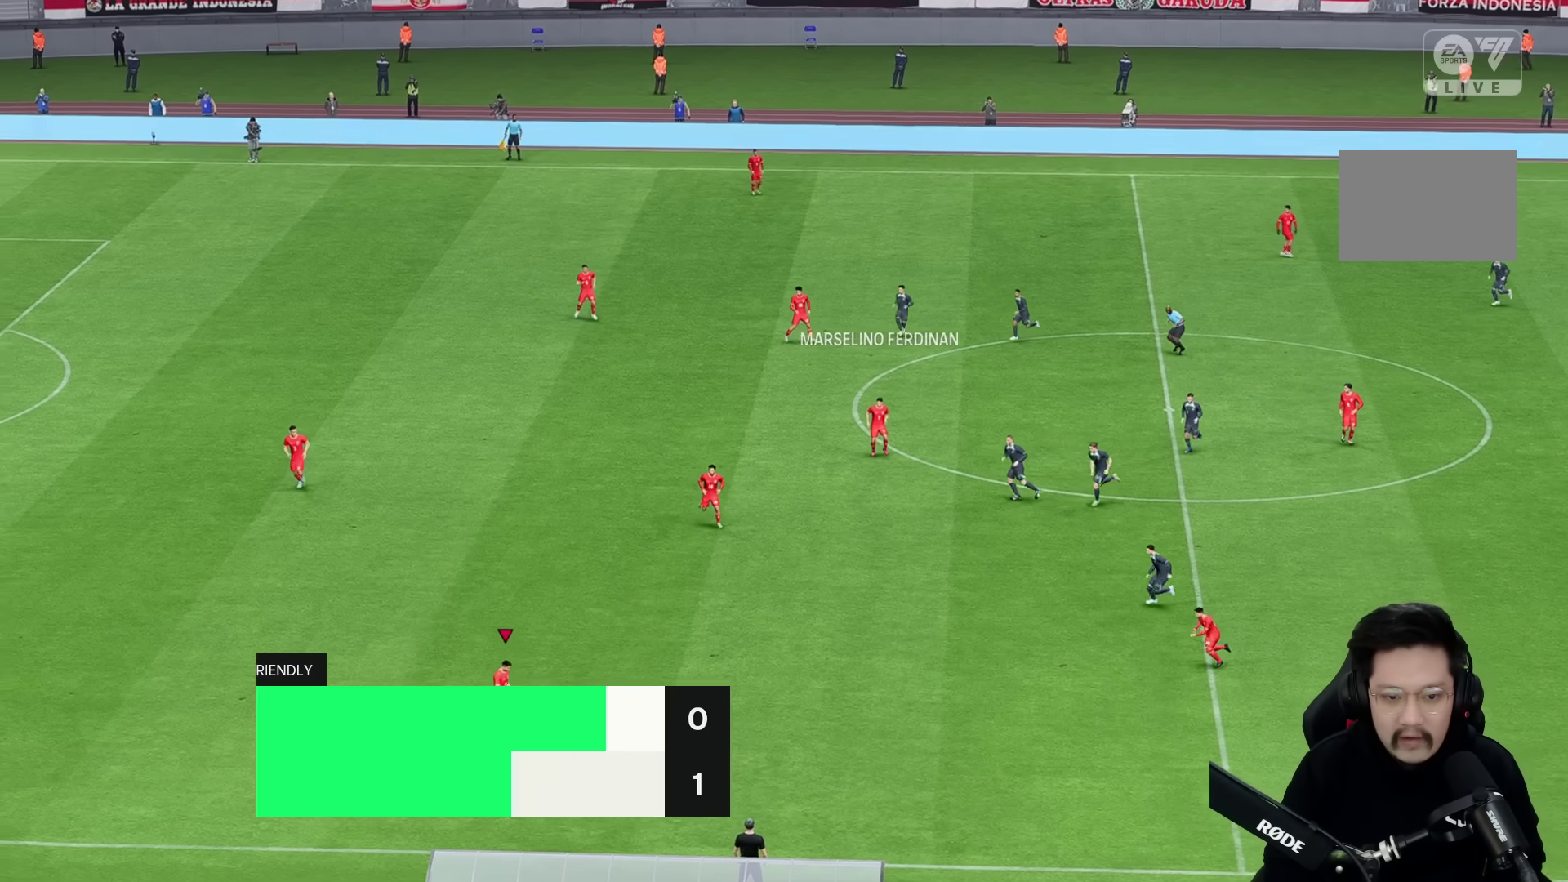
{"buttons": [], "left_stick": "down-left", "right_stick": "center", "events": [[50, "left_stick", "center"], [283, "left_stick", "down-left"]]}
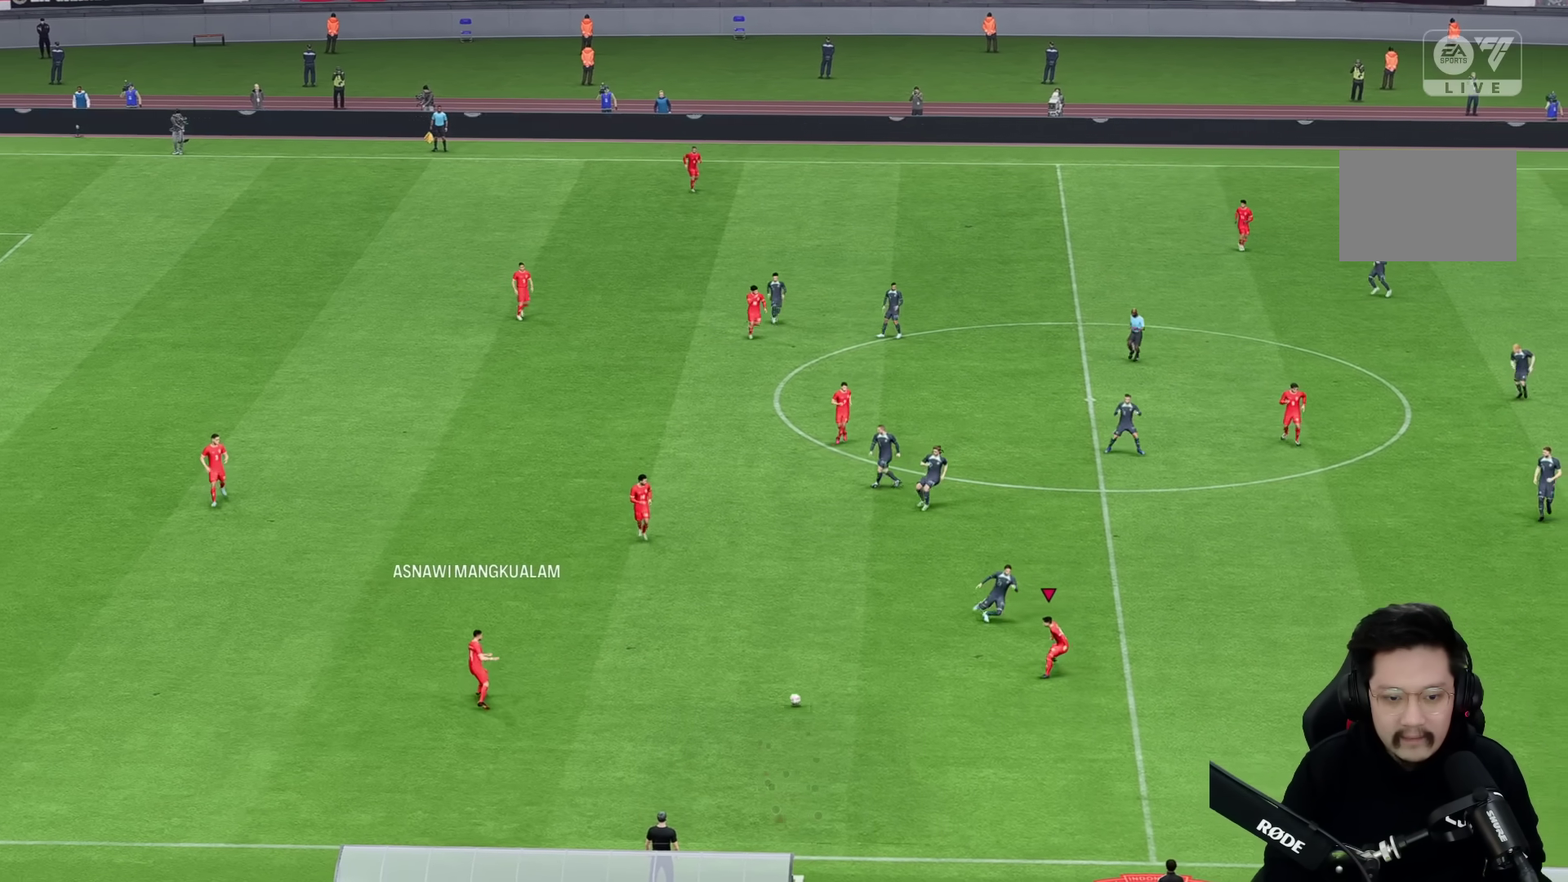
{"buttons": [], "left_stick": "center", "right_stick": "center", "events": [[133, "left_stick", "left"], [500, "left_stick", "center"]]}
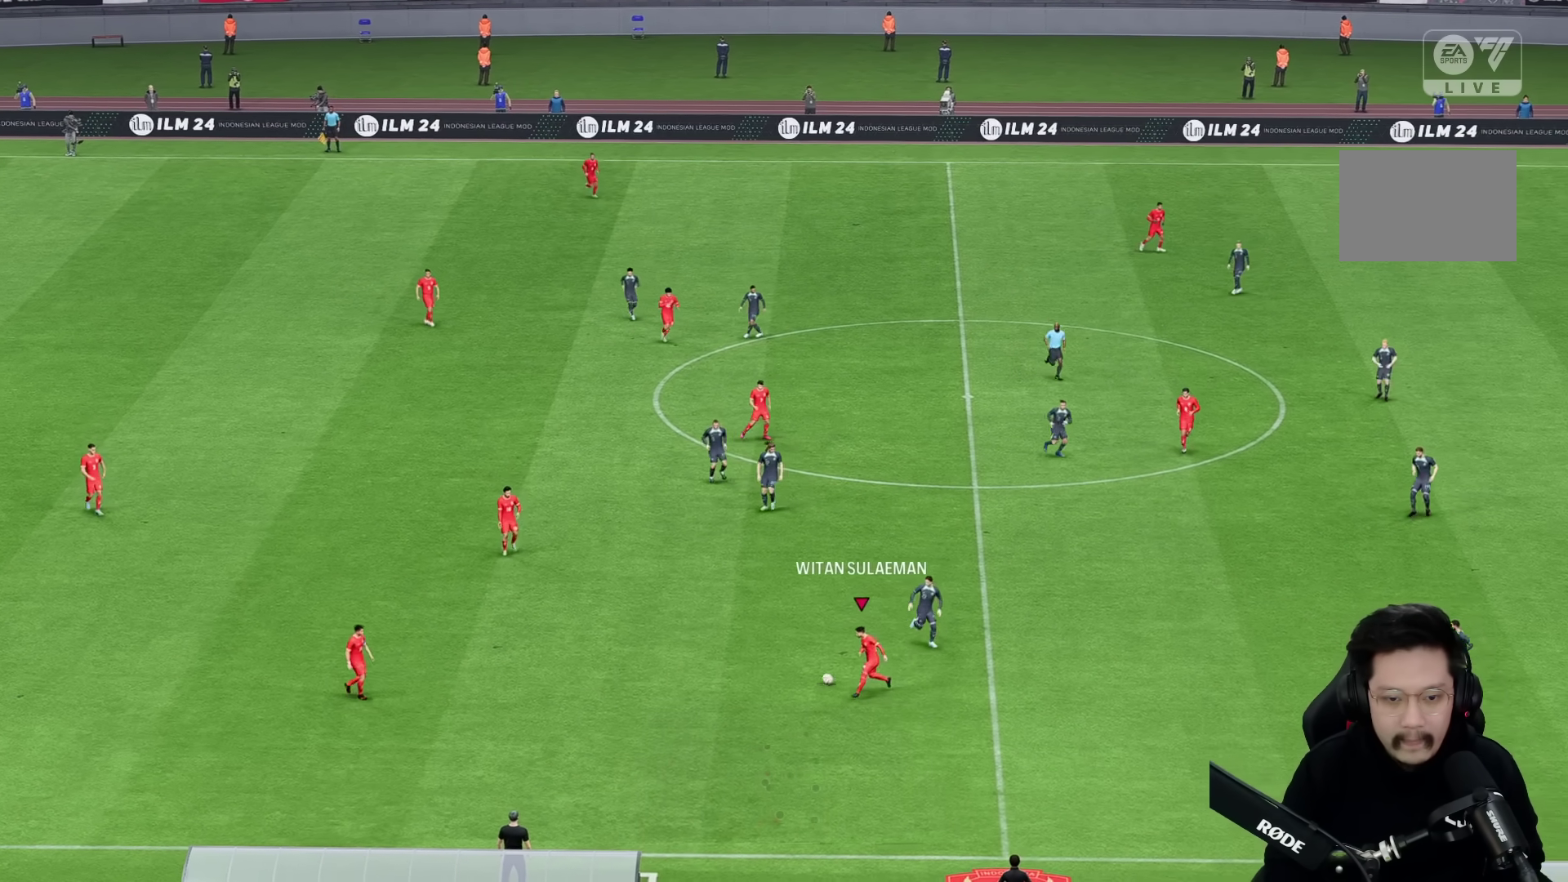
{"buttons": [], "left_stick": "down-right", "right_stick": "center", "events": [[283, "left_stick", "down-right"]]}
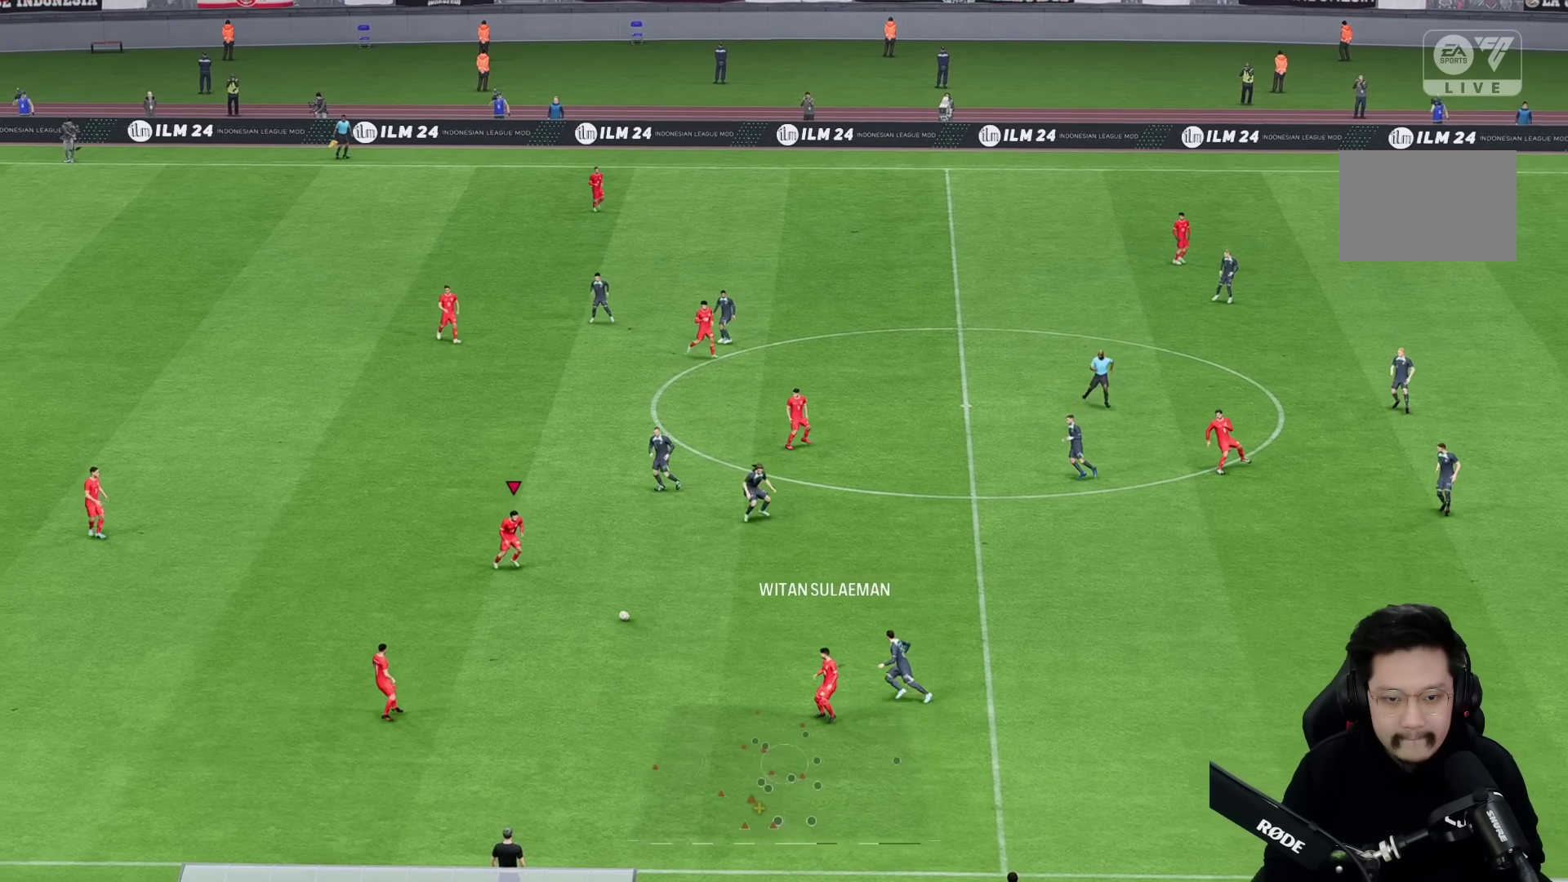
{"buttons": [], "left_stick": "up", "right_stick": "center", "events": [[33, "left_stick", "up"]]}
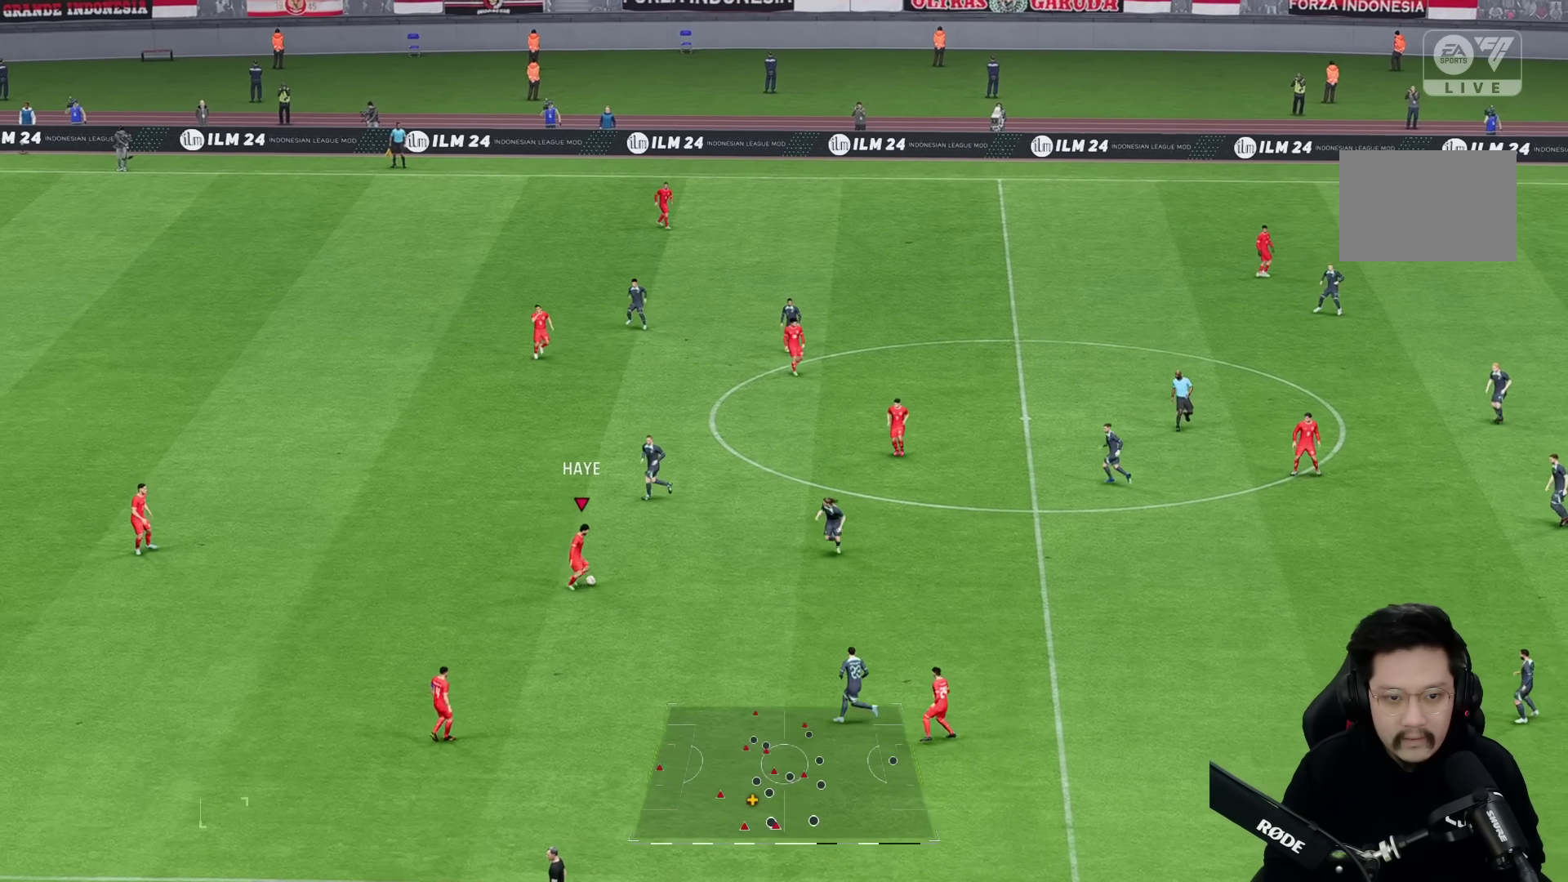
{"buttons": [], "left_stick": "down-left", "right_stick": "center", "events": [[150, "left_stick", "left"], [200, "R2", "down"], [200, "left_stick", "down-left"], [333, "R2", "up"]]}
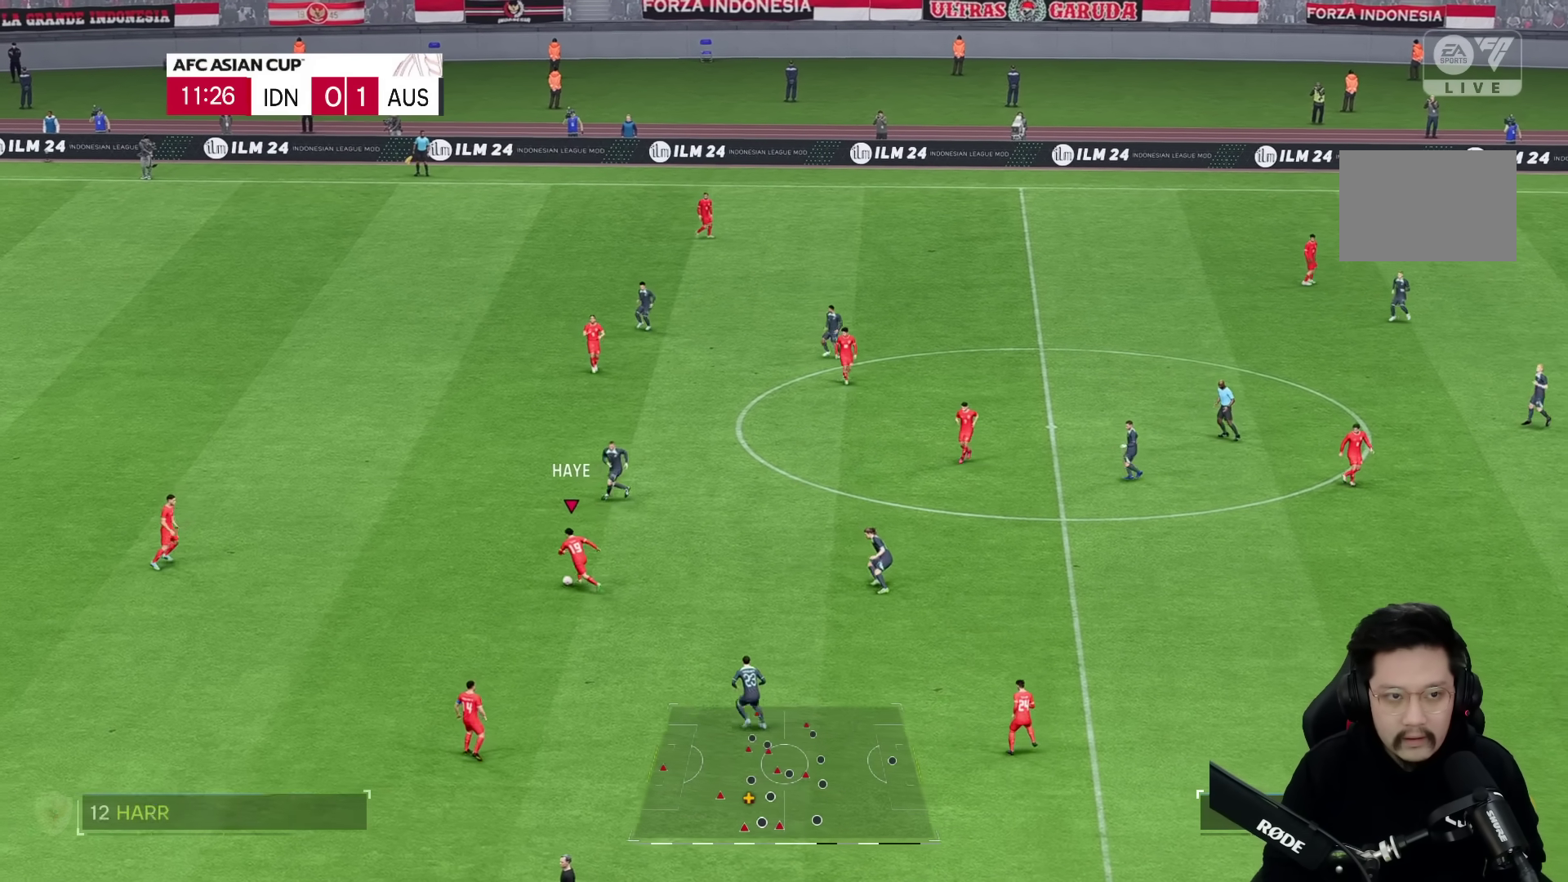
{"buttons": [], "left_stick": "center", "right_stick": "center", "events": [[117, "left_stick", "left"], [267, "left_stick", "down"], [317, "left_stick", "center"]]}
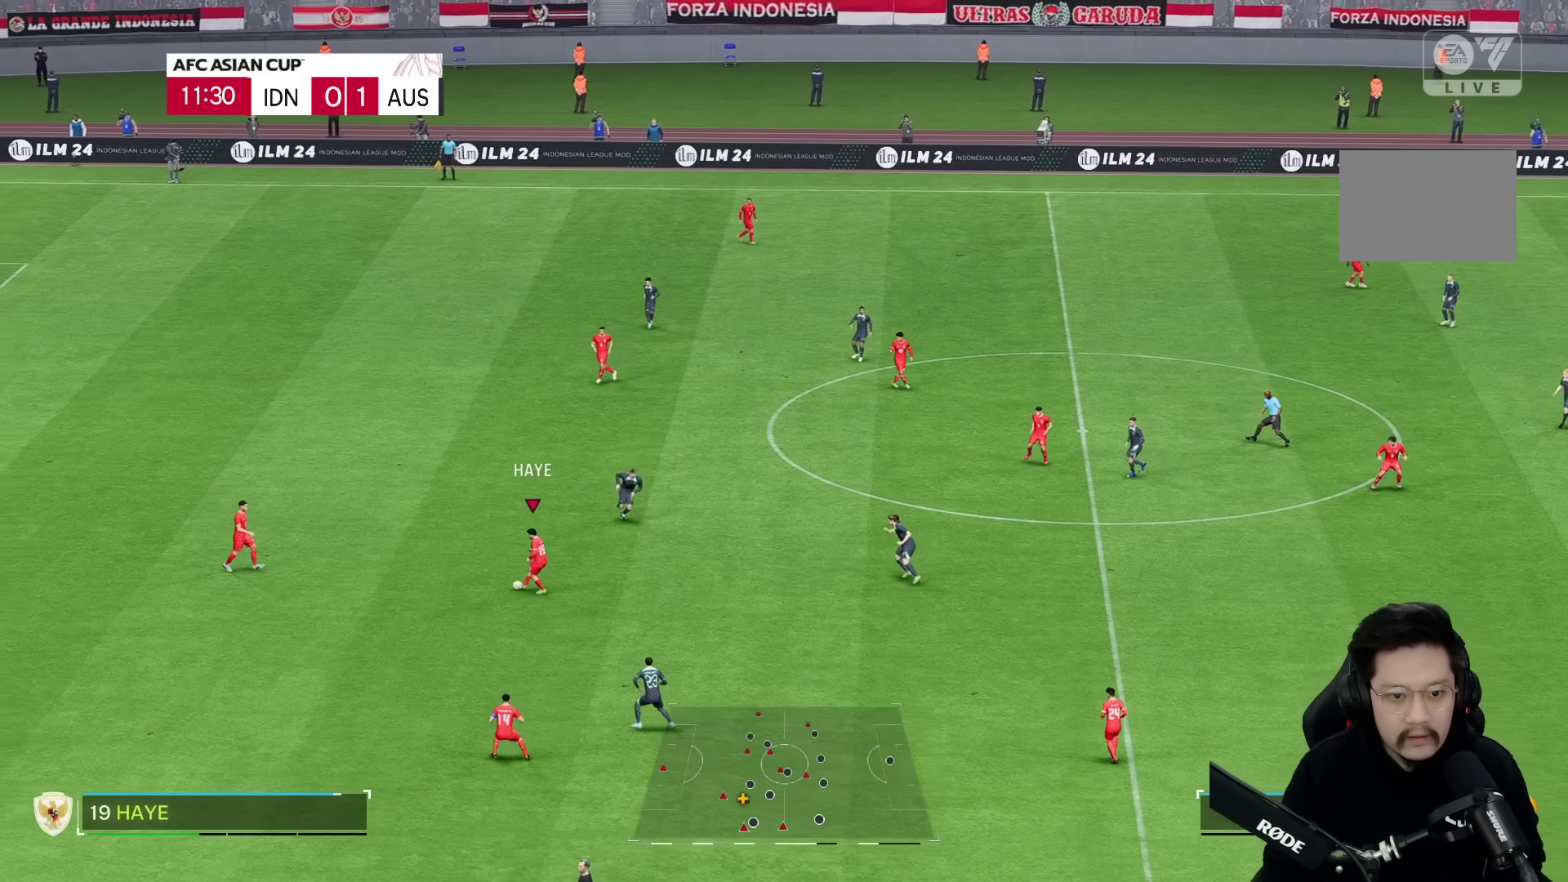
{"buttons": [], "left_stick": "up", "right_stick": "center", "events": [[250, "left_stick", "up"]]}
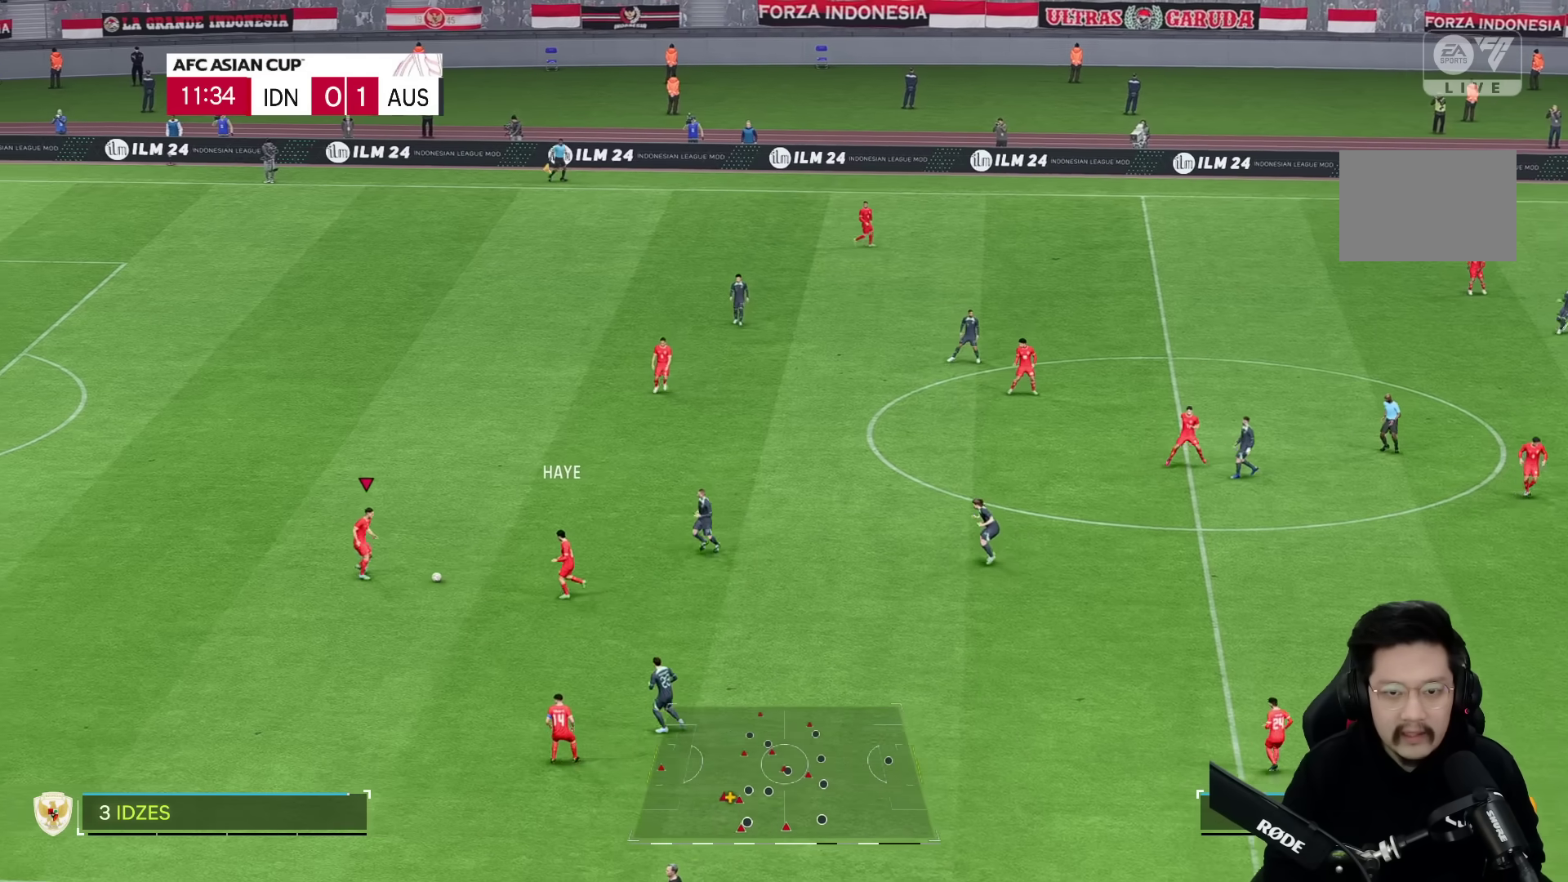
{"buttons": [], "left_stick": "up", "right_stick": "center", "events": []}
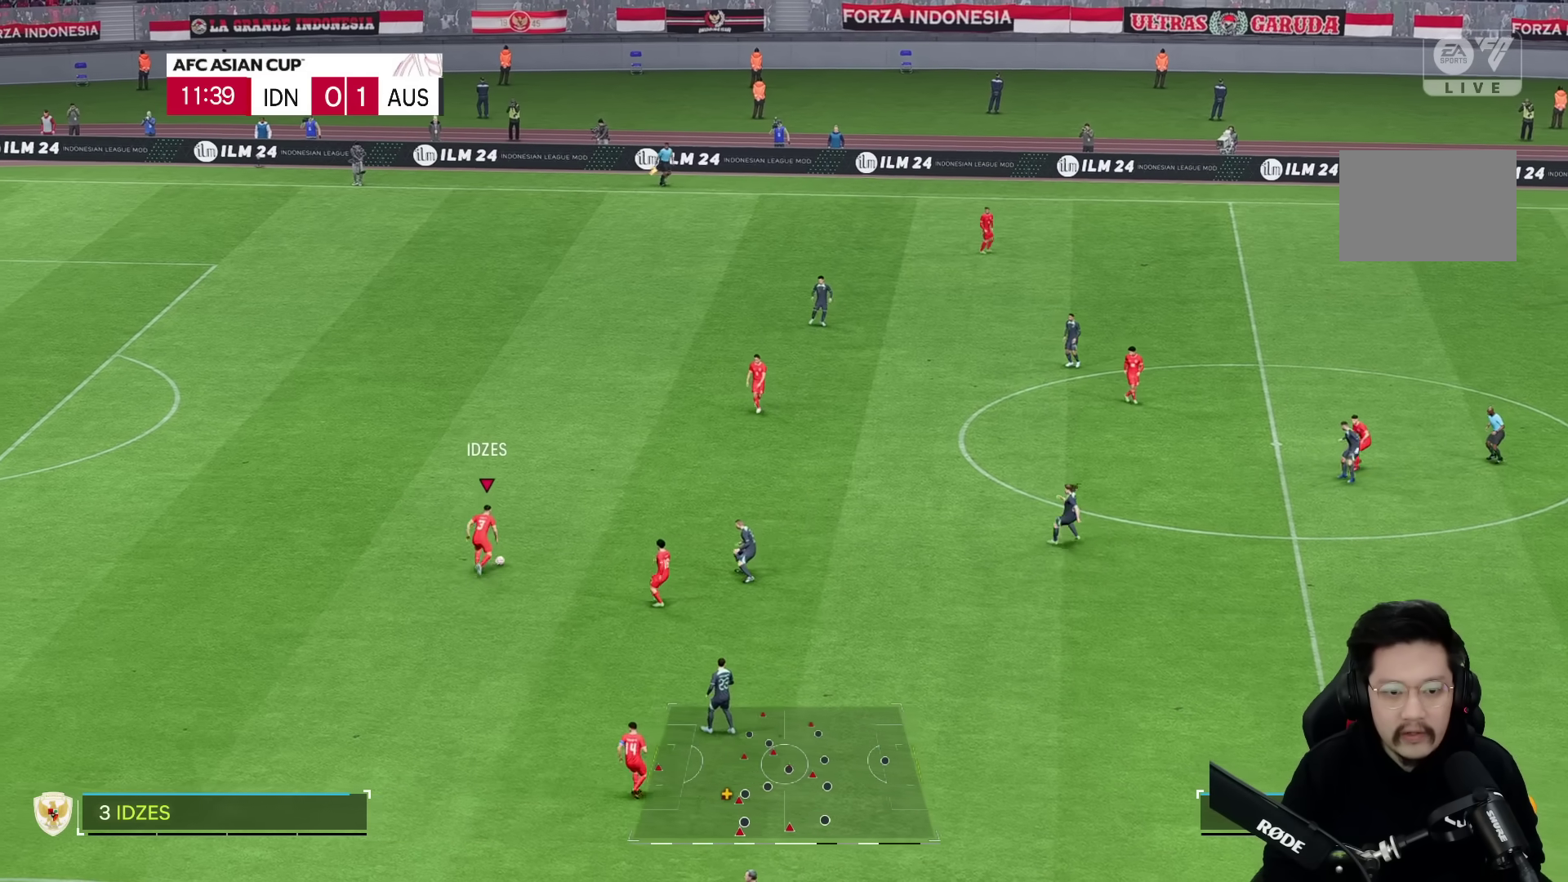
{"buttons": [], "left_stick": "up-right", "right_stick": "center", "events": [[283, "R2", "down"], [383, "R2", "up"], [383, "left_stick", "up-right"]]}
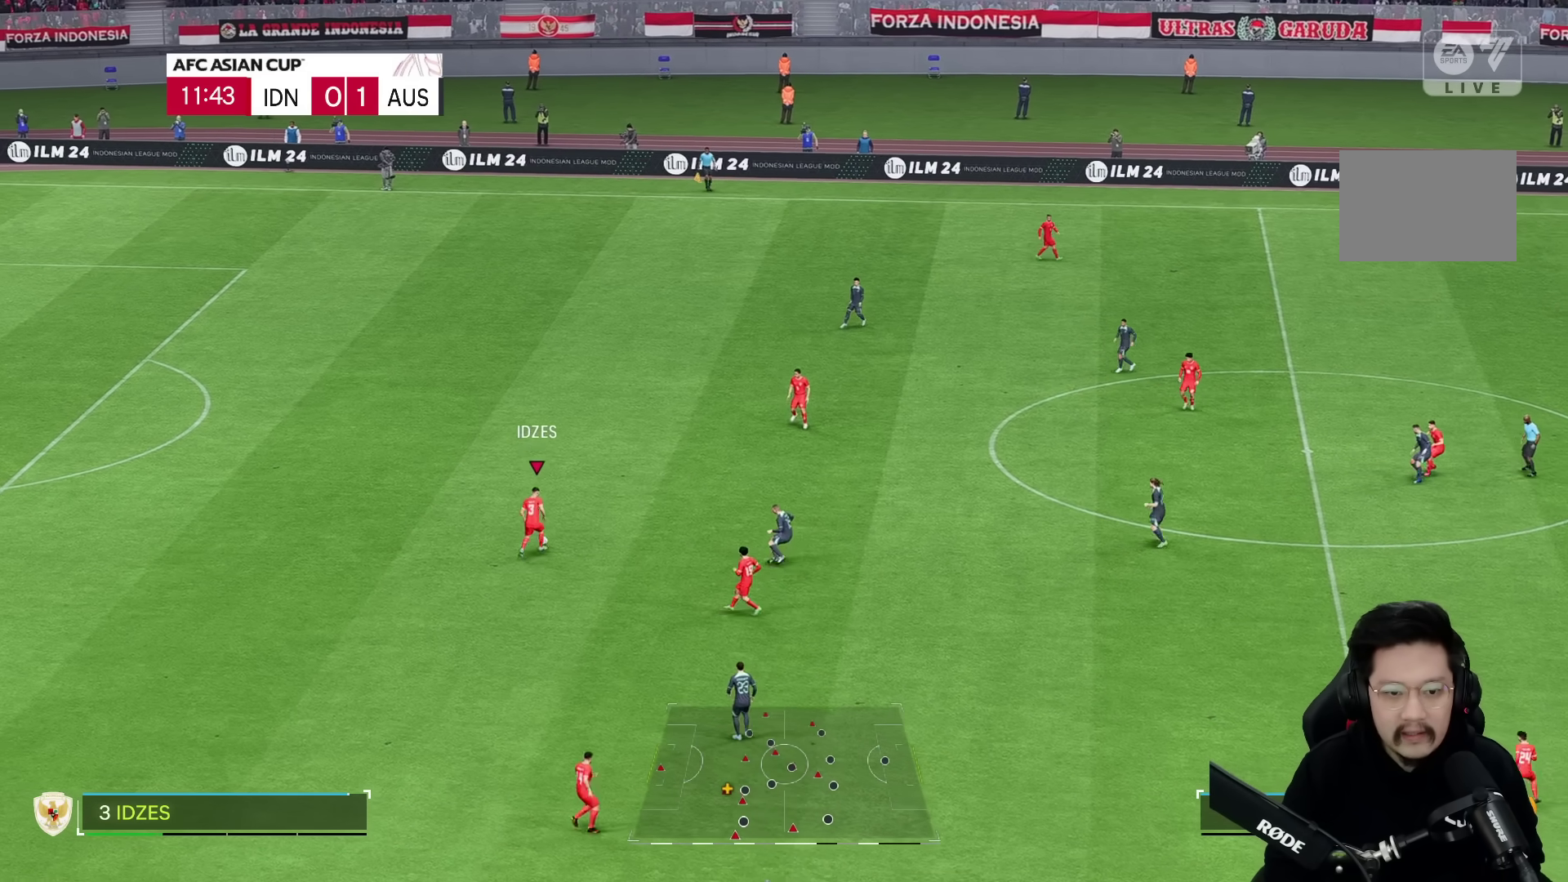
{"buttons": [], "left_stick": "right", "right_stick": "center", "events": [[500, "left_stick", "right"]]}
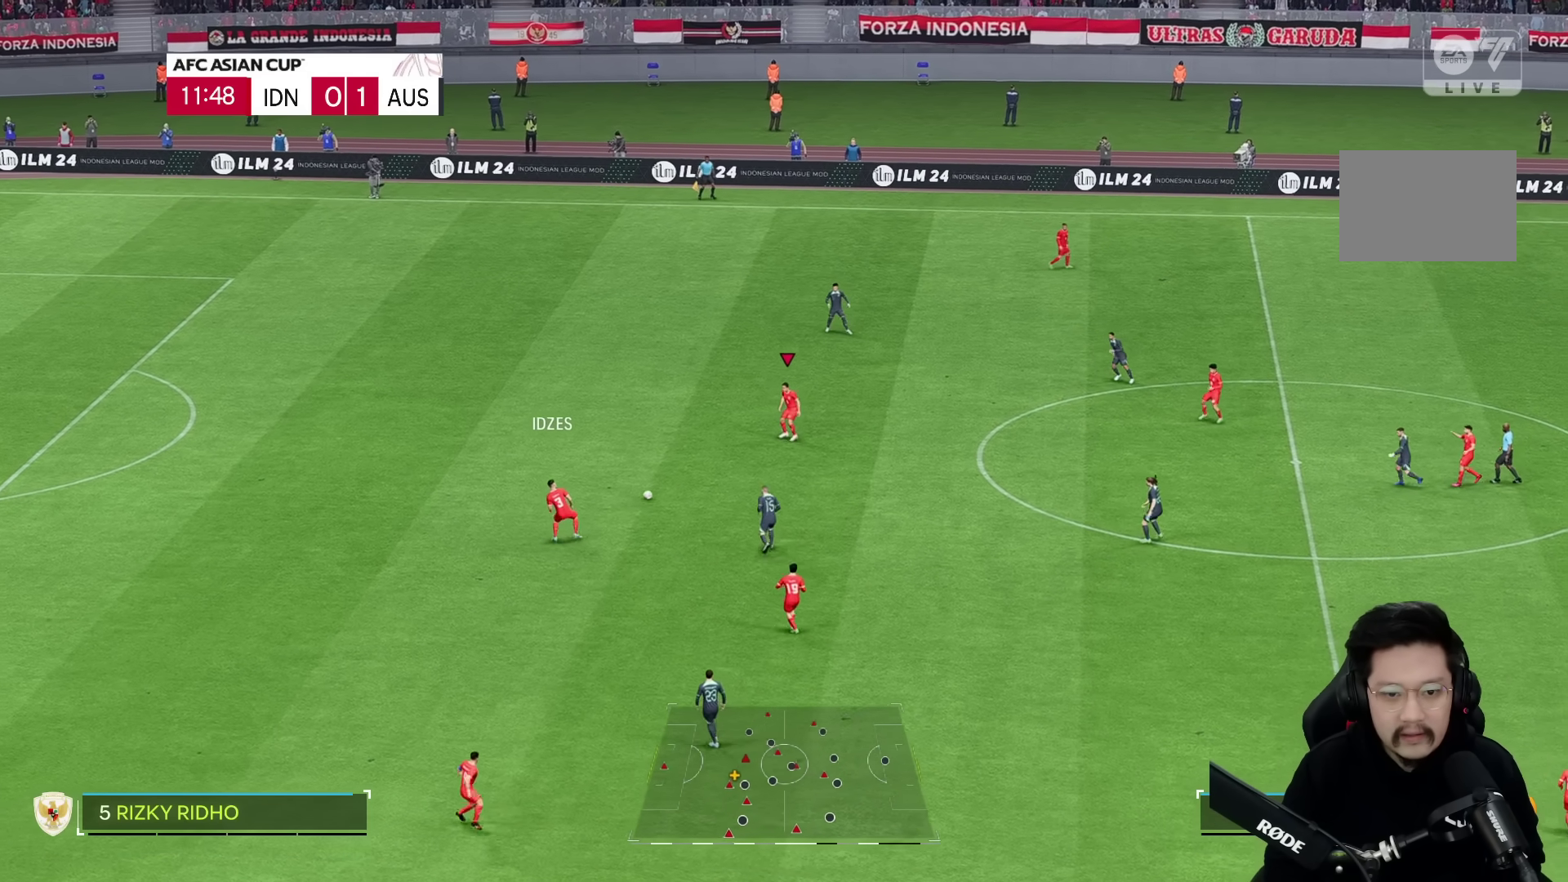
{"buttons": [], "left_stick": "right", "right_stick": "center", "events": []}
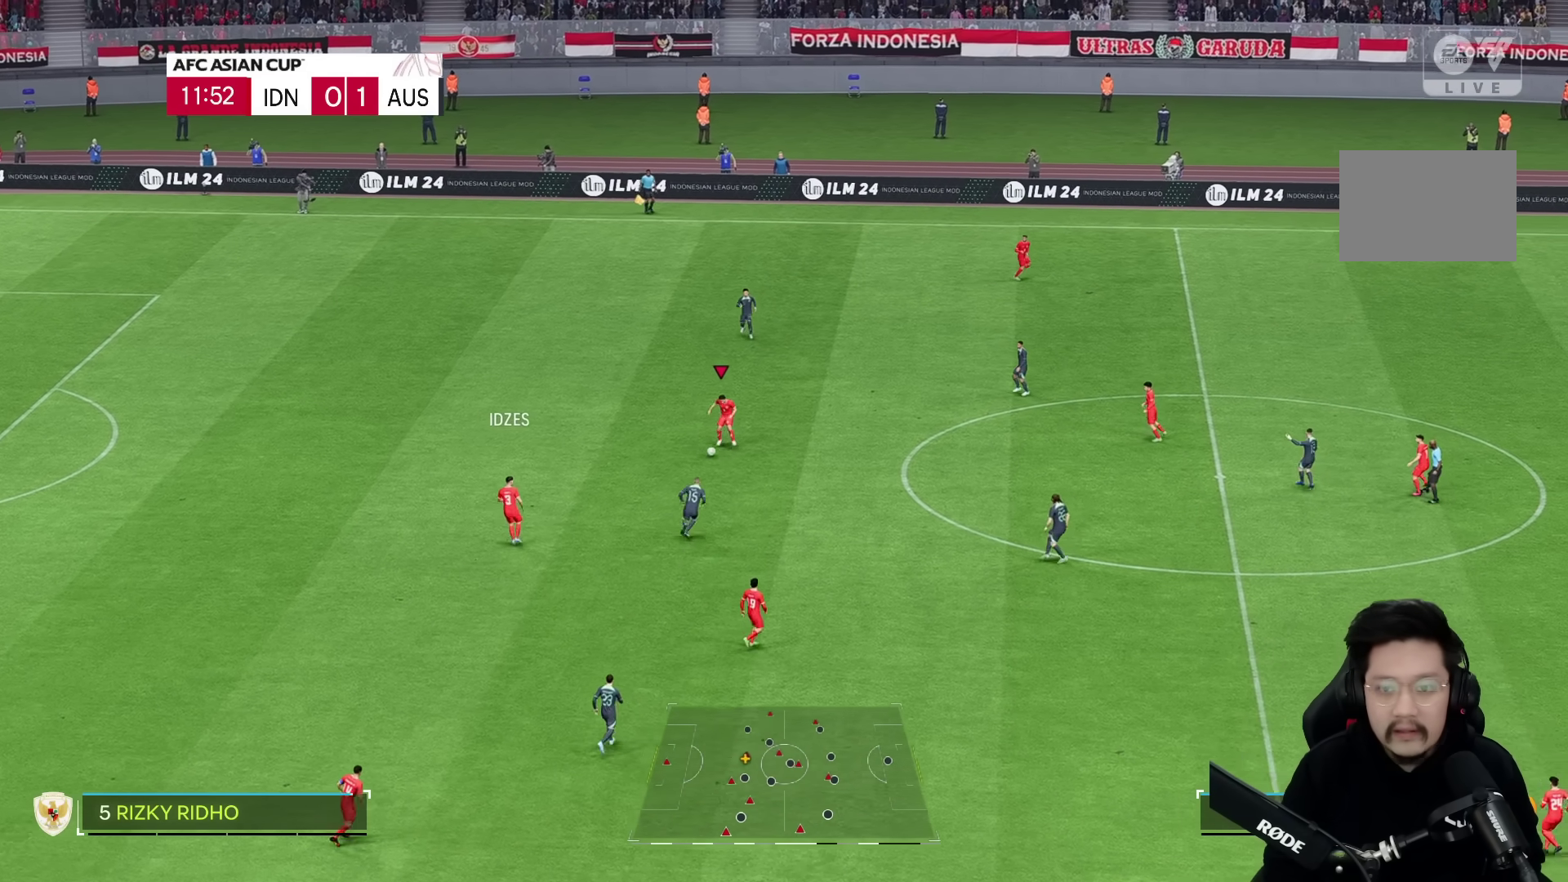
{"buttons": [], "left_stick": "up-right", "right_stick": "center", "events": [[283, "left_stick", "up-right"]]}
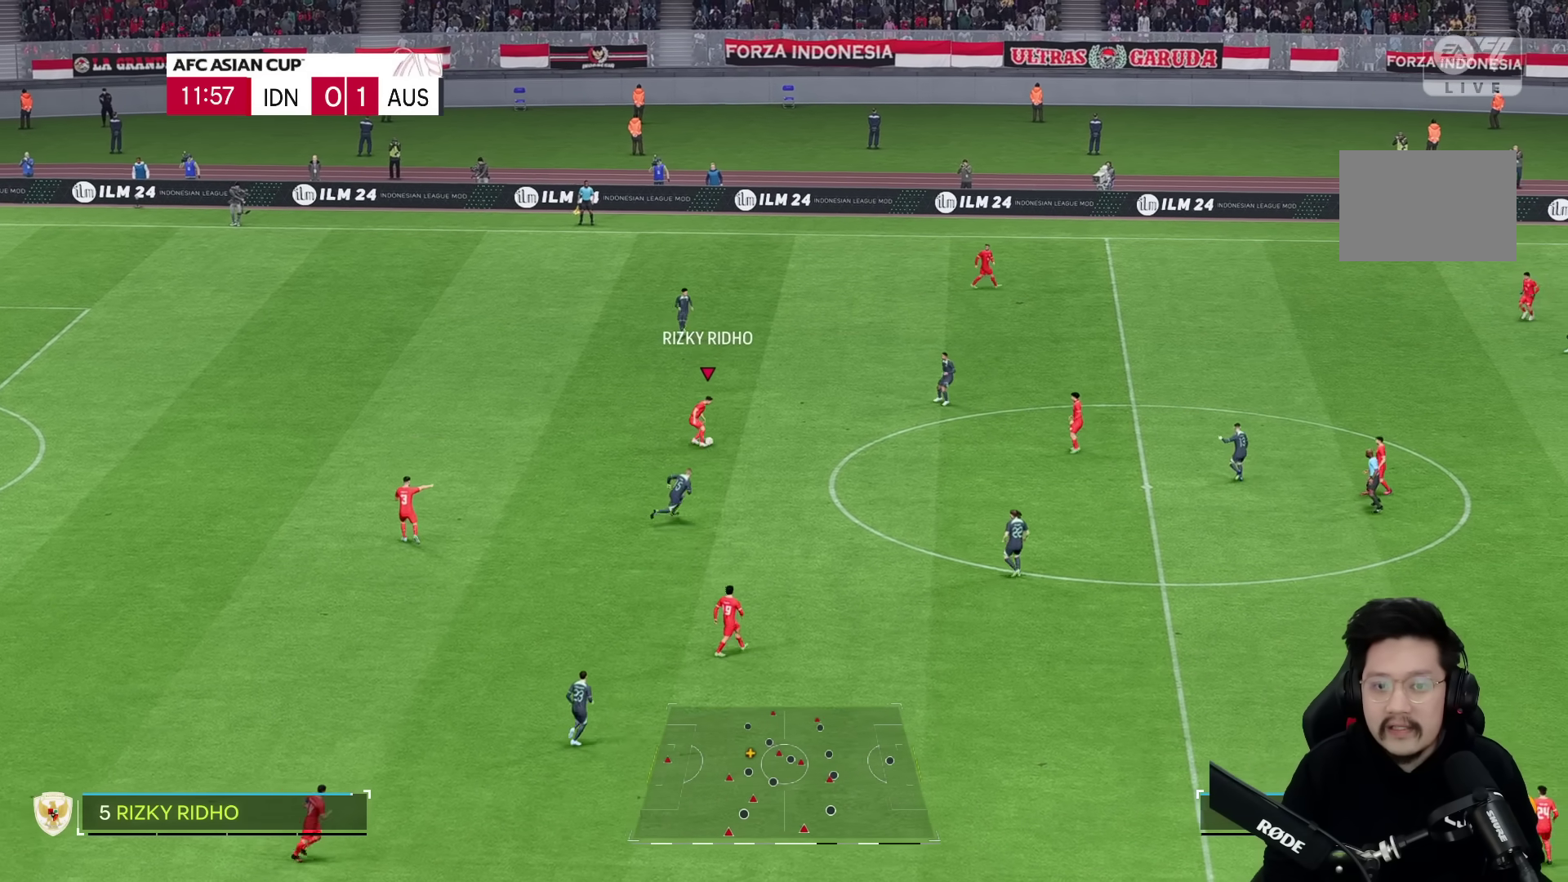
{"buttons": [], "left_stick": "up-right", "right_stick": "center", "events": [[183, "left_stick", "up"], [317, "left_stick", "up-right"]]}